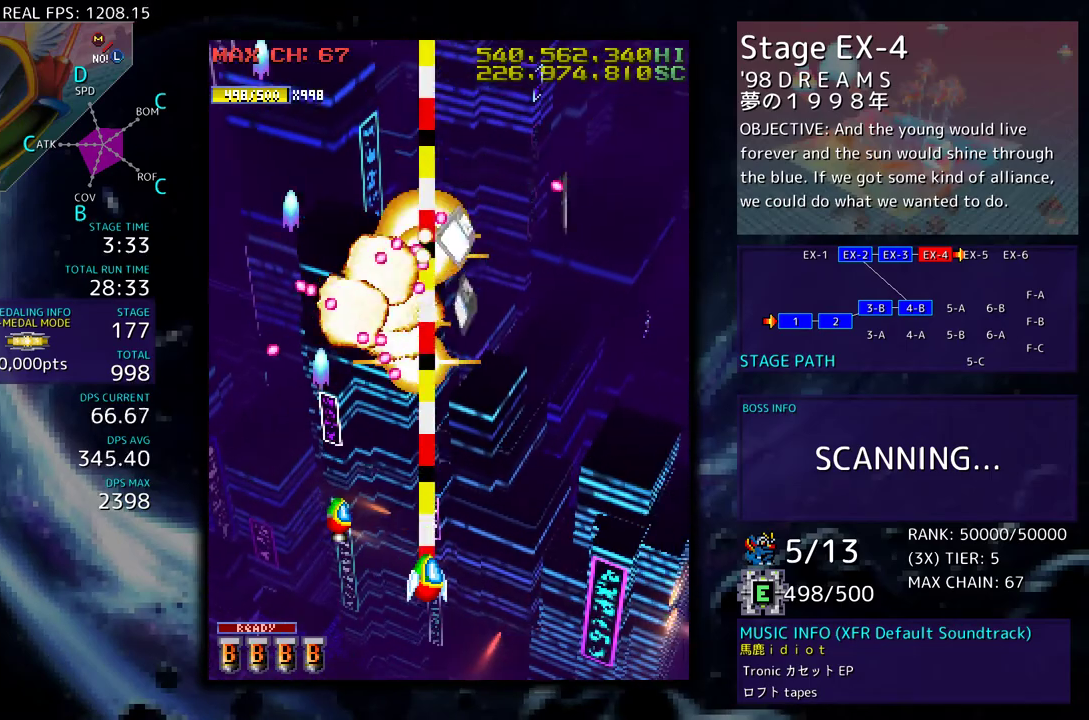
Gameplay with a controller; each line is a JSON object with the inputs held at the frame after it. "events" lists button and stick changes between this image and that frame as [ms after this image, input, new state], when the widget could be followed in between. Not read: L3 R3 other_buttons.
{"buttons": ["DPAD_UP", "DPAD_RIGHT"], "events": [[117, "DPAD_DOWN", "up"], [333, "DPAD_UP", "down"]]}
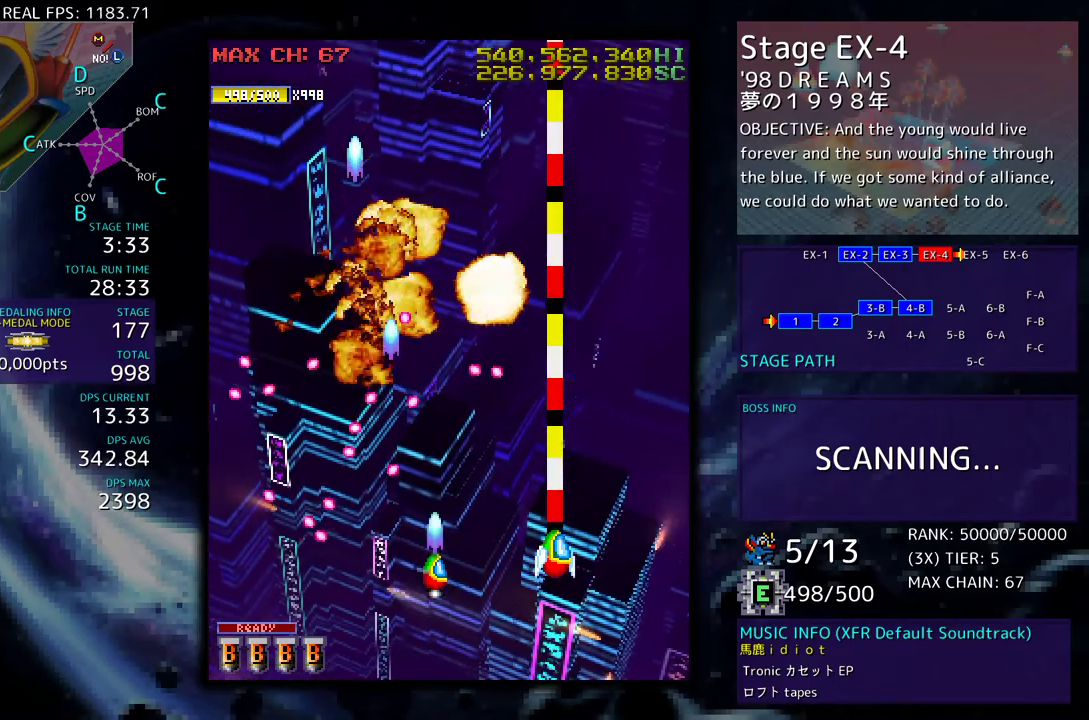
{"buttons": [], "events": [[117, "DPAD_RIGHT", "up"], [267, "DPAD_LEFT", "down"], [350, "DPAD_LEFT", "up"], [383, "DPAD_UP", "up"]]}
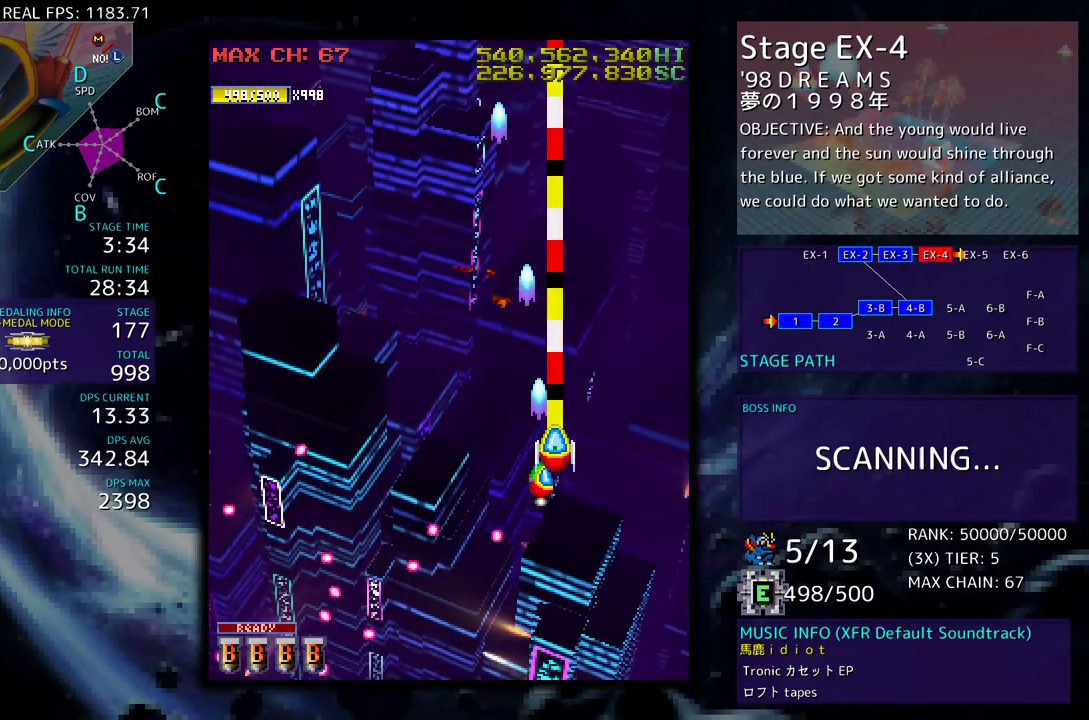
{"buttons": ["DPAD_LEFT"], "events": [[83, "DPAD_DOWN", "down"], [283, "DPAD_LEFT", "down"], [300, "DPAD_DOWN", "up"]]}
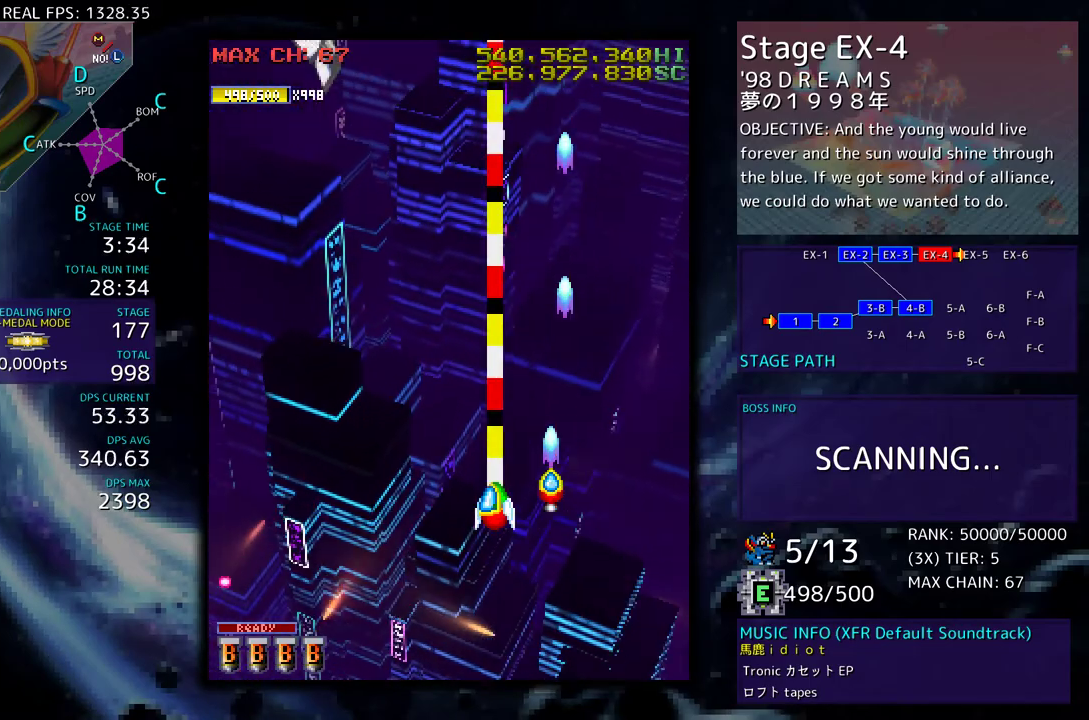
{"buttons": ["DPAD_LEFT"], "events": [[67, "DPAD_LEFT", "up"], [450, "DPAD_DOWN", "down"], [467, "DPAD_LEFT", "down"], [483, "DPAD_DOWN", "up"]]}
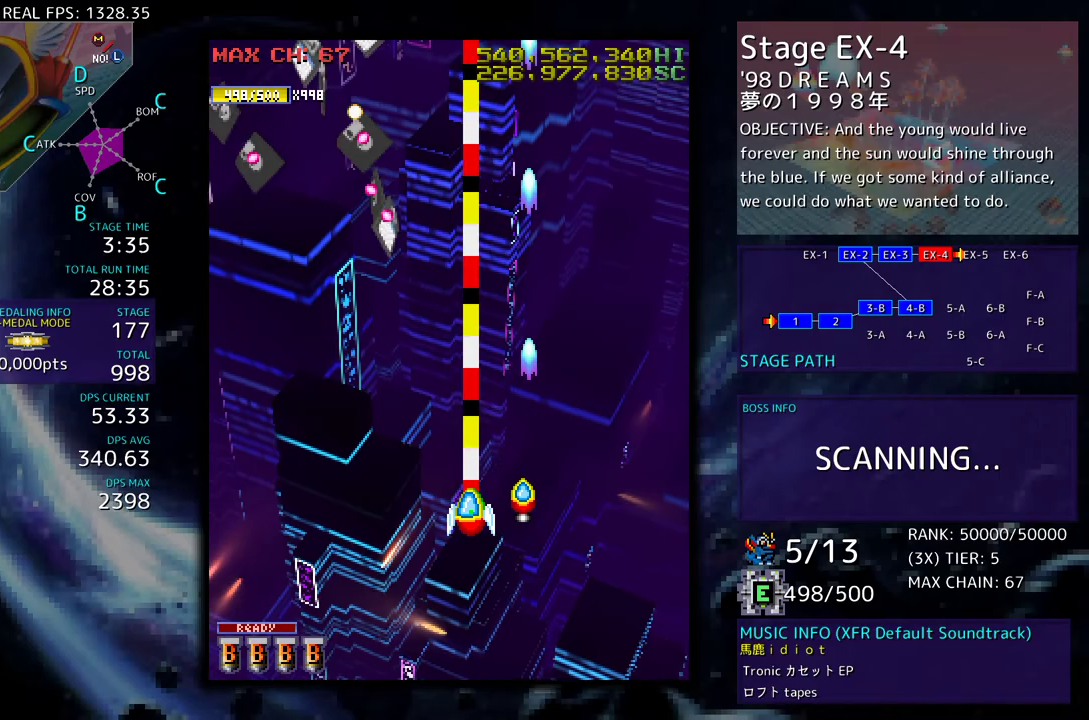
{"buttons": ["DPAD_LEFT"], "events": [[300, "DPAD_LEFT", "up"], [367, "DPAD_LEFT", "down"]]}
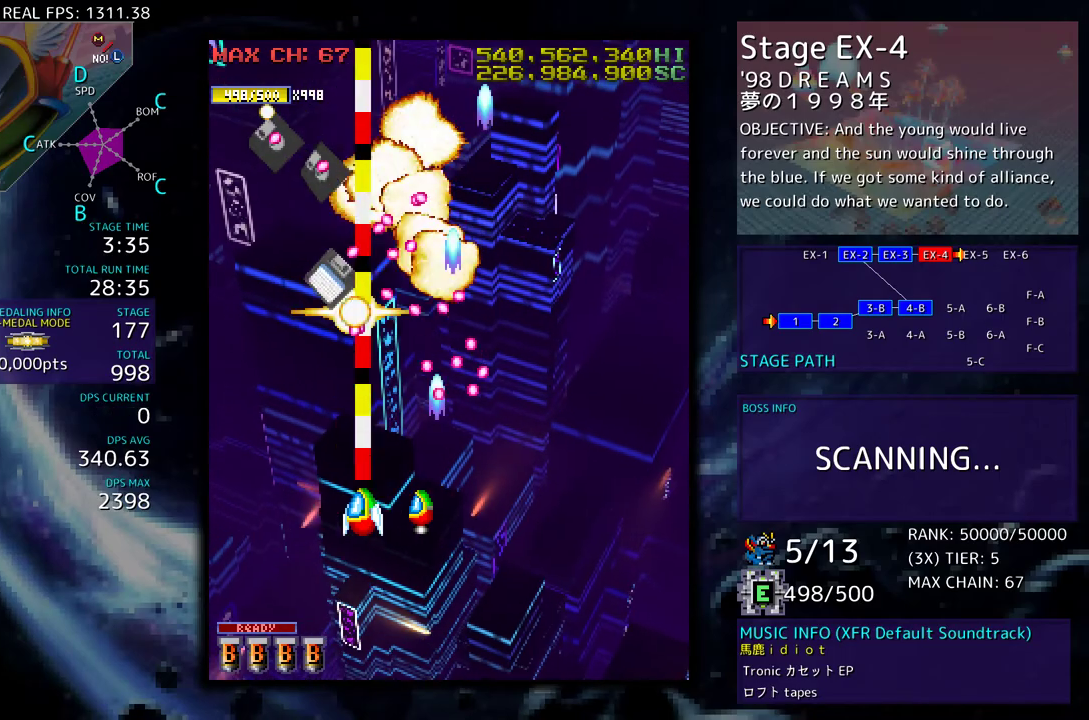
{"buttons": ["DPAD_UP", "DPAD_LEFT"], "events": [[150, "DPAD_LEFT", "up"], [200, "DPAD_LEFT", "down"], [317, "DPAD_UP", "down"]]}
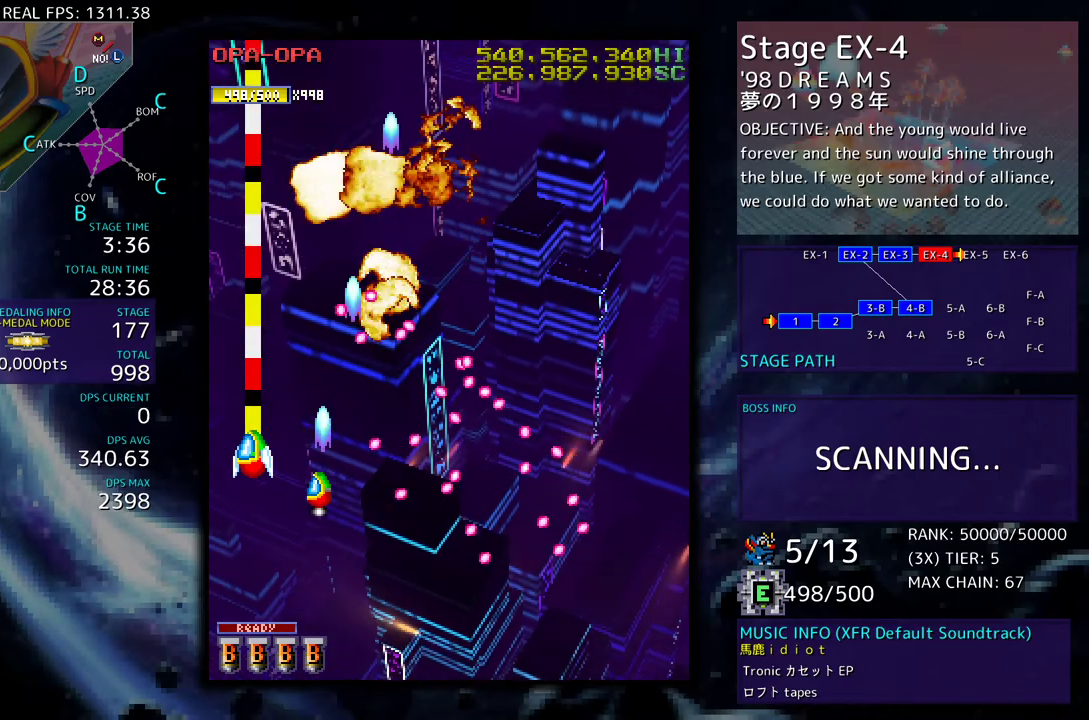
{"buttons": ["DPAD_DOWN"], "events": [[200, "DPAD_LEFT", "up"], [250, "DPAD_RIGHT", "down"], [333, "DPAD_UP", "up"], [367, "DPAD_DOWN", "down"], [483, "DPAD_RIGHT", "up"]]}
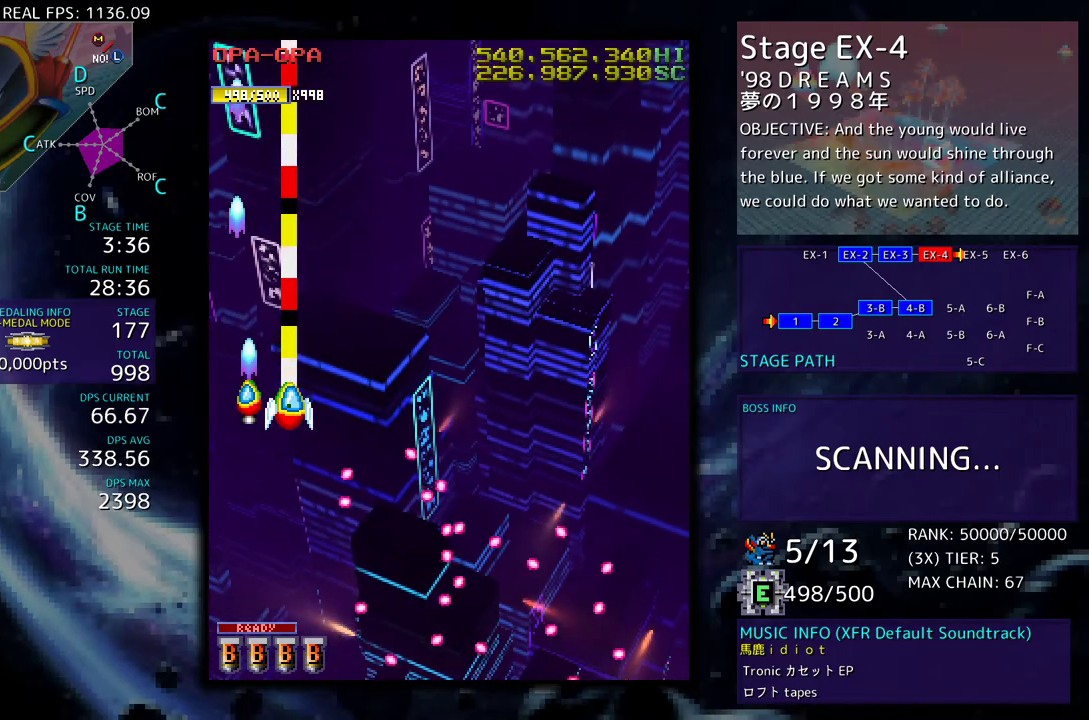
{"buttons": [], "events": [[33, "DPAD_DOWN", "up"], [233, "DPAD_DOWN", "down"], [500, "DPAD_DOWN", "up"]]}
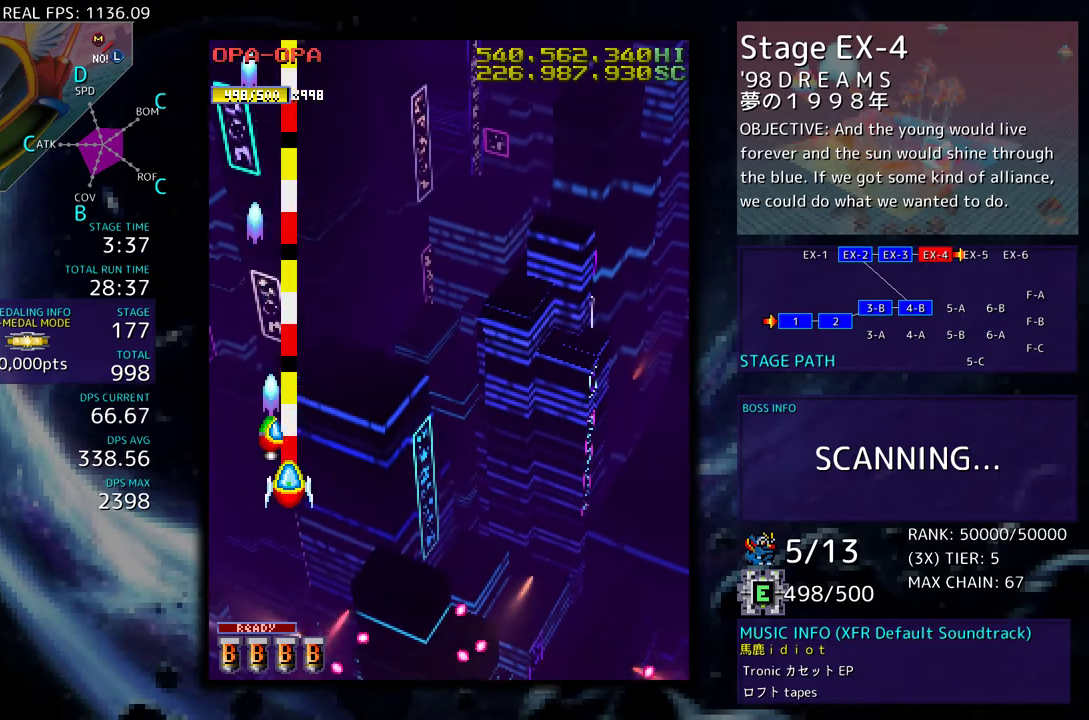
{"buttons": [], "events": []}
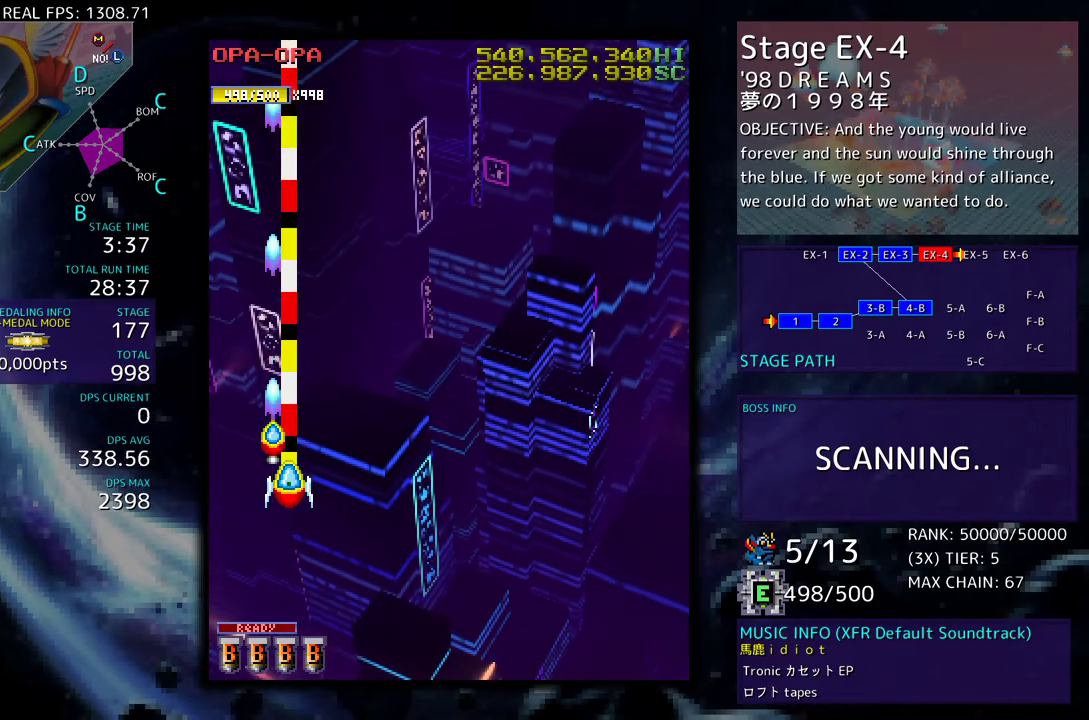
{"buttons": ["DPAD_RIGHT"], "events": [[283, "DPAD_RIGHT", "down"]]}
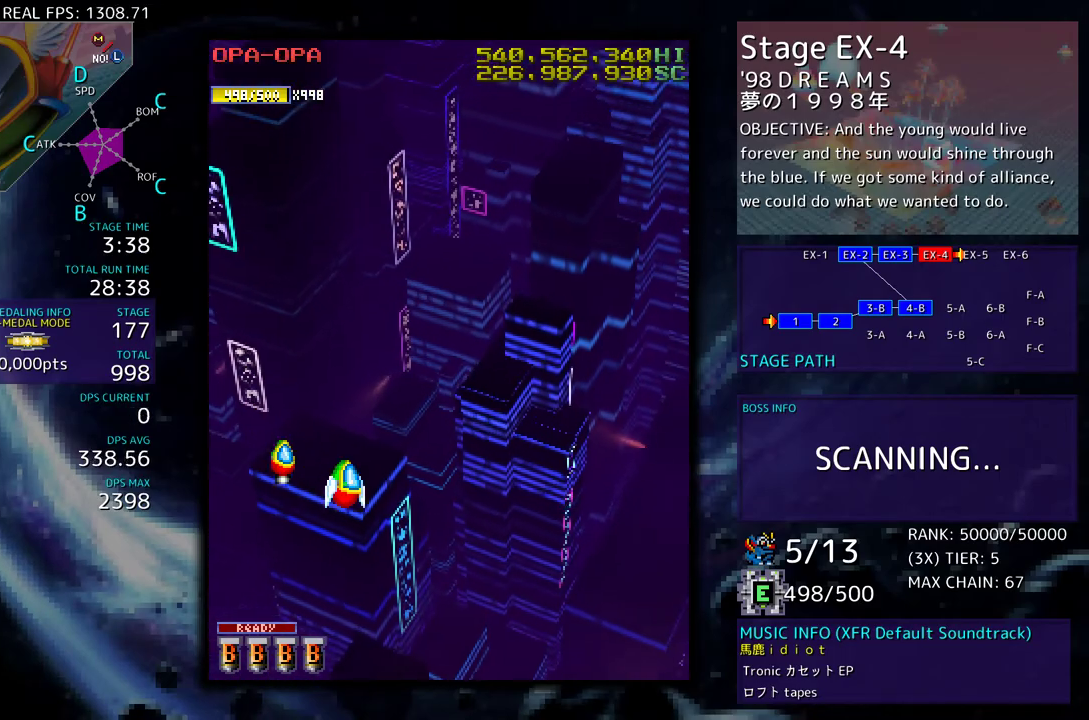
{"buttons": ["DPAD_RIGHT"], "events": []}
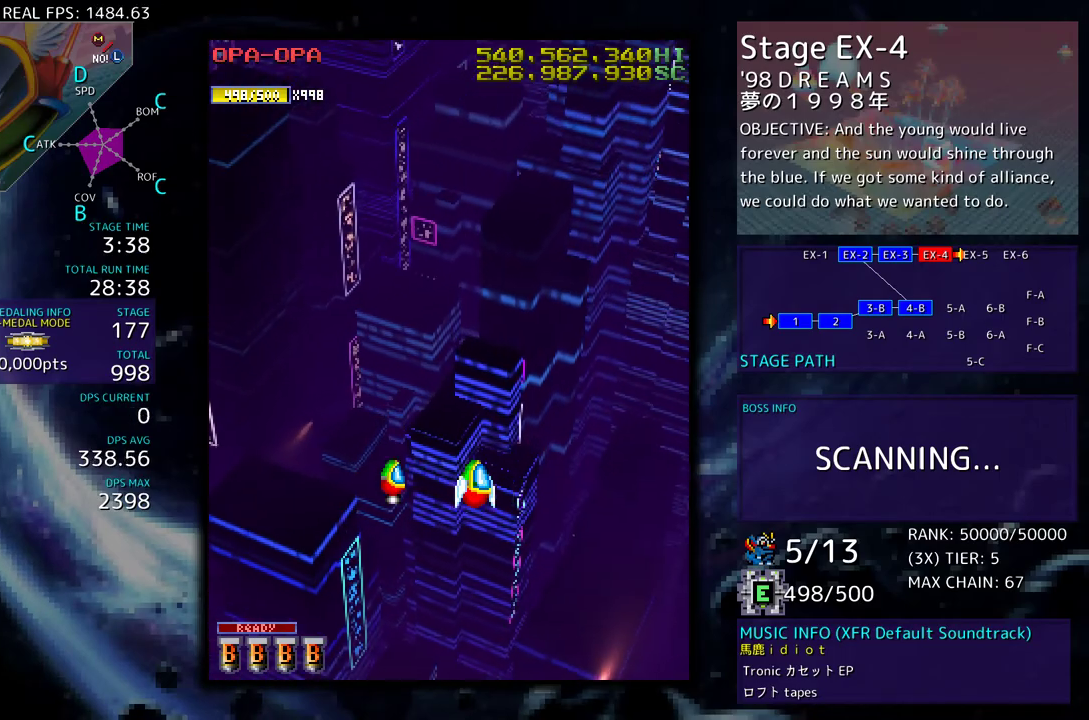
{"buttons": ["DPAD_UP", "DPAD_RIGHT"], "events": [[67, "DPAD_UP", "down"]]}
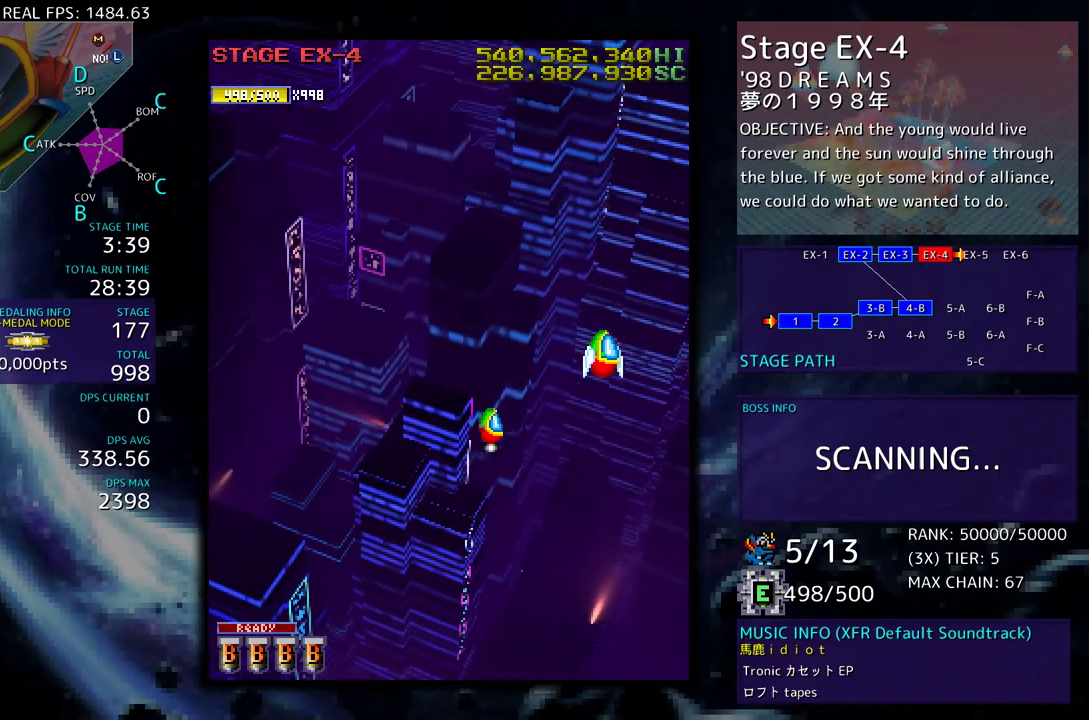
{"buttons": ["DPAD_DOWN"], "events": [[133, "DPAD_UP", "up"], [167, "DPAD_RIGHT", "up"], [400, "DPAD_DOWN", "down"]]}
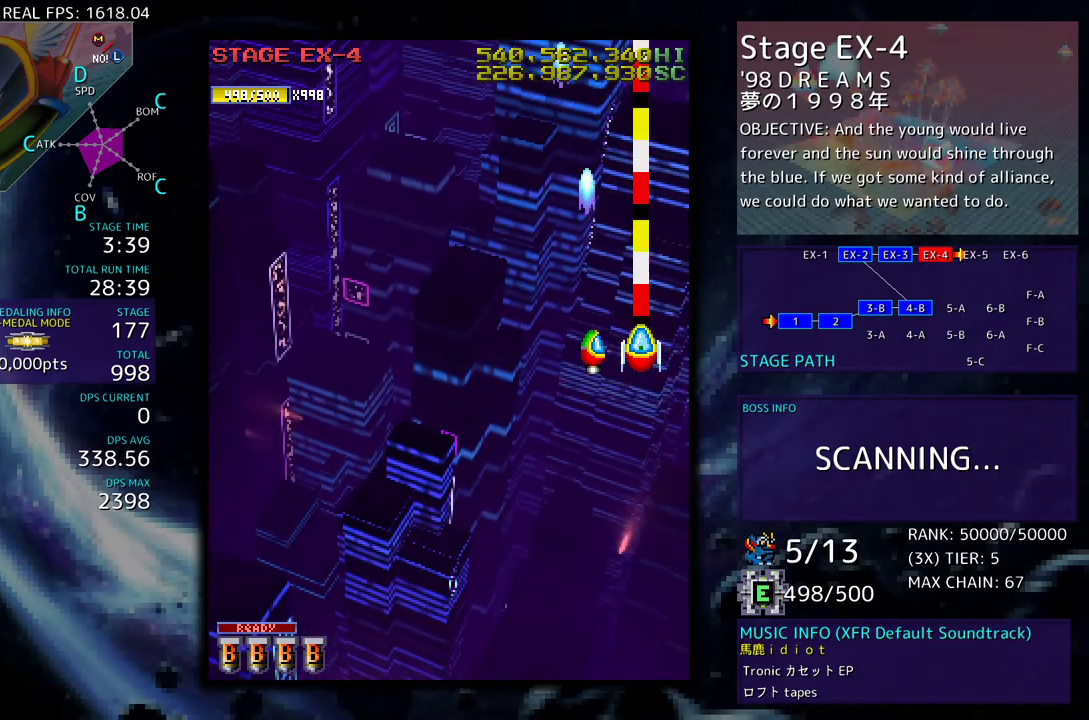
{"buttons": [], "events": [[483, "DPAD_DOWN", "up"]]}
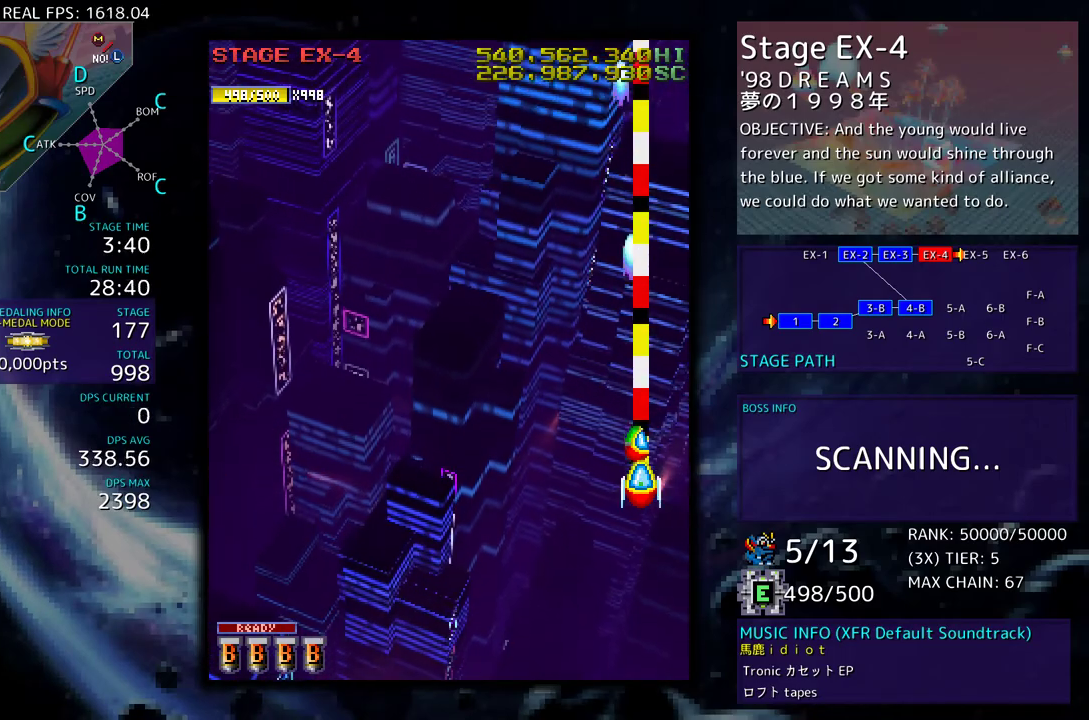
{"buttons": [], "events": [[133, "DPAD_UP", "down"], [433, "DPAD_UP", "up"]]}
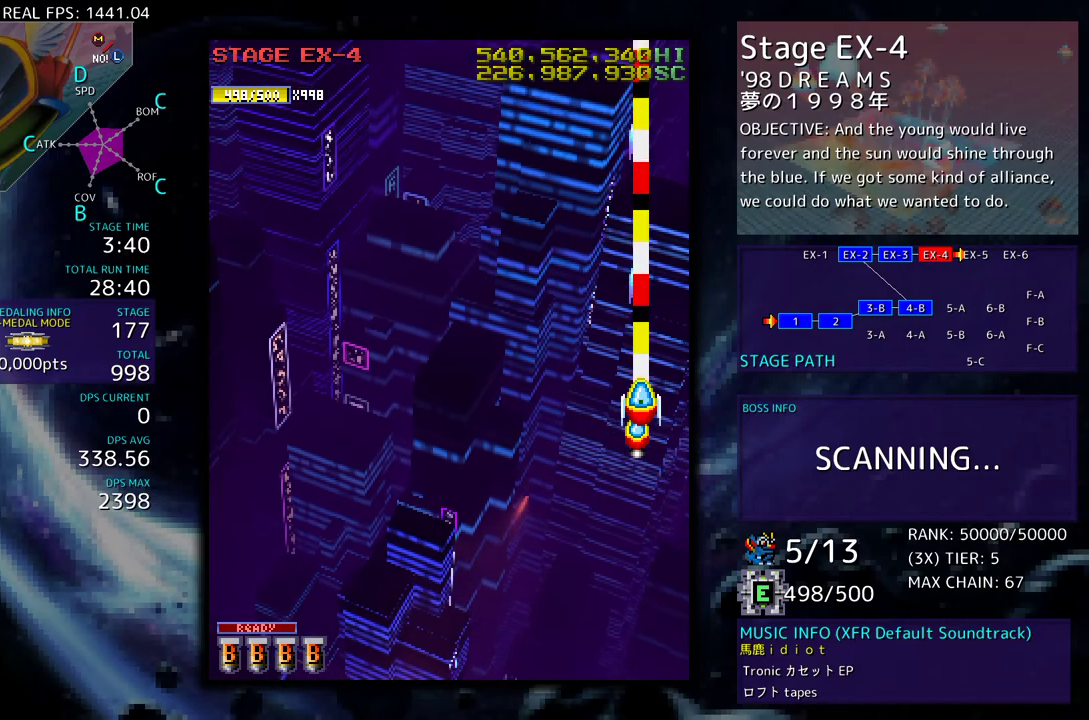
{"buttons": [], "events": [[217, "DPAD_DOWN", "down"], [467, "DPAD_DOWN", "up"]]}
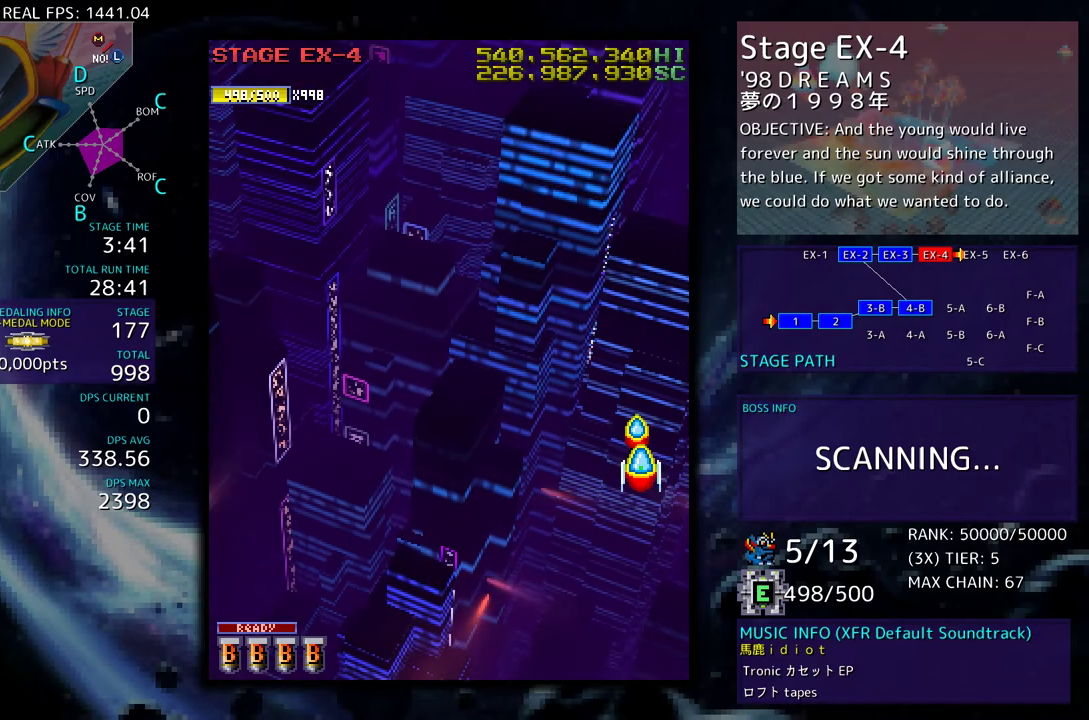
{"buttons": [], "events": [[150, "DPAD_UP", "down"], [367, "DPAD_UP", "up"]]}
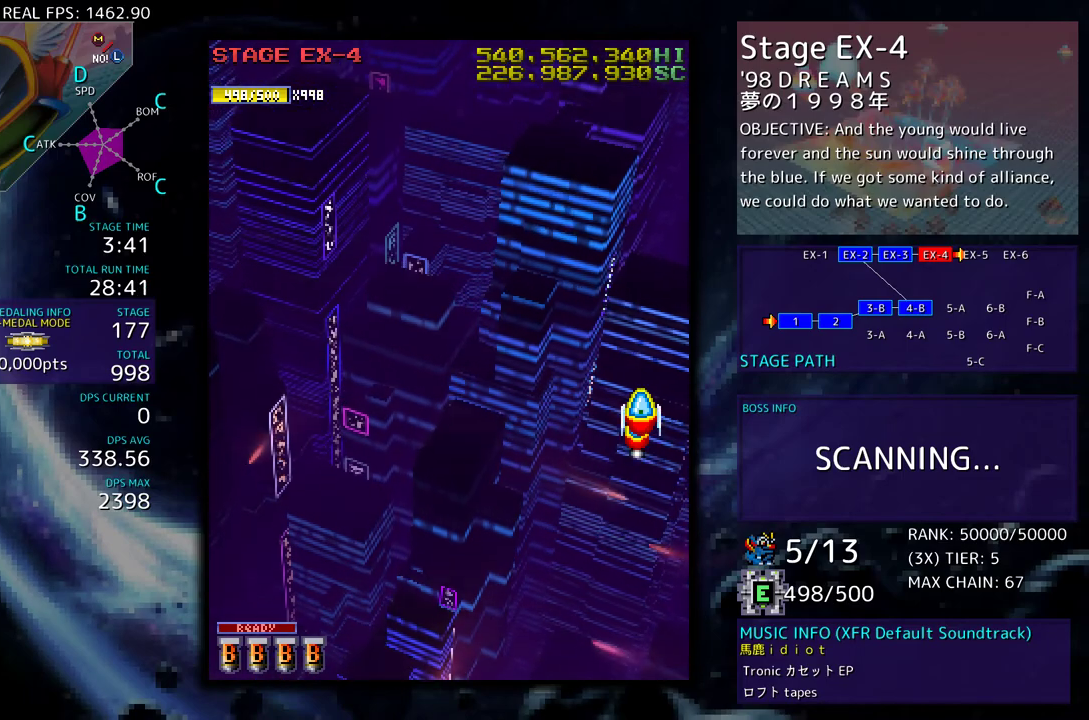
{"buttons": ["DPAD_DOWN"], "events": [[17, "DPAD_DOWN", "down"], [133, "DPAD_DOWN", "up"], [417, "DPAD_DOWN", "down"]]}
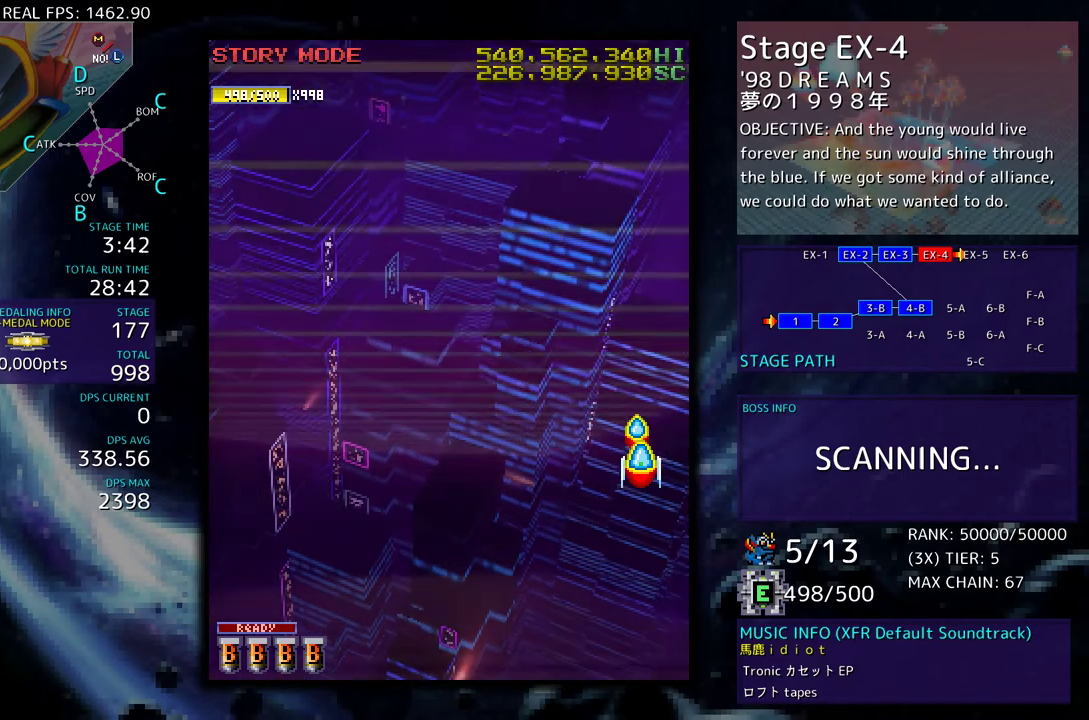
{"buttons": ["DPAD_LEFT"], "events": [[17, "DPAD_DOWN", "up"], [417, "DPAD_LEFT", "down"]]}
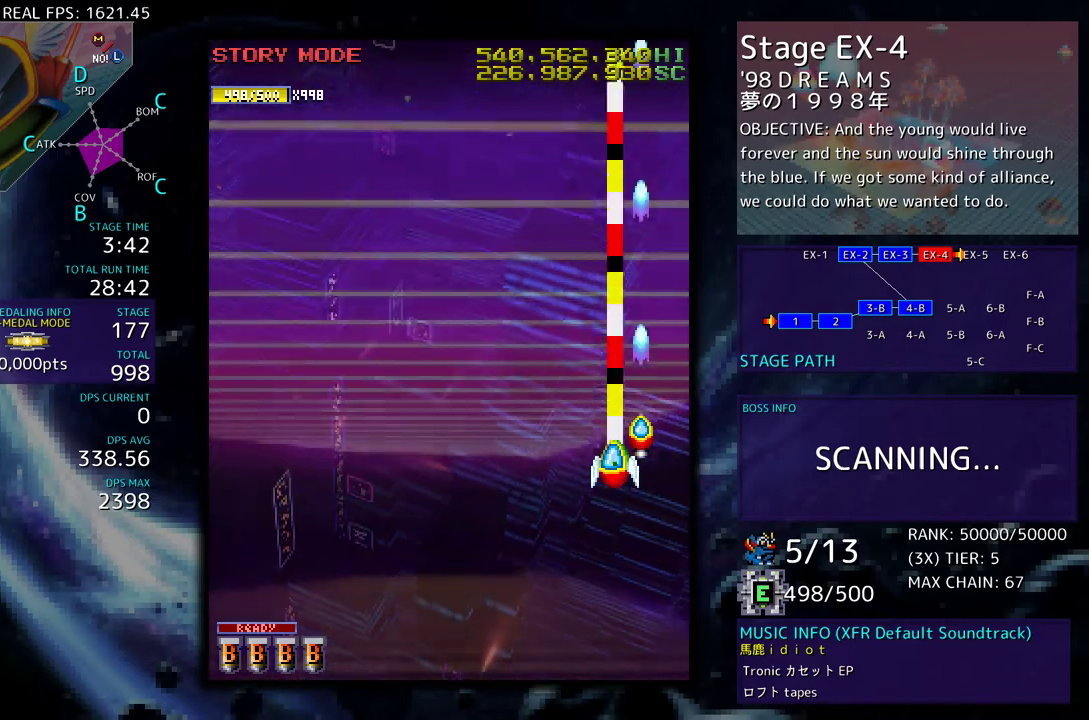
{"buttons": [], "events": [[50, "DPAD_LEFT", "up"], [200, "DPAD_LEFT", "down"], [267, "DPAD_LEFT", "up"]]}
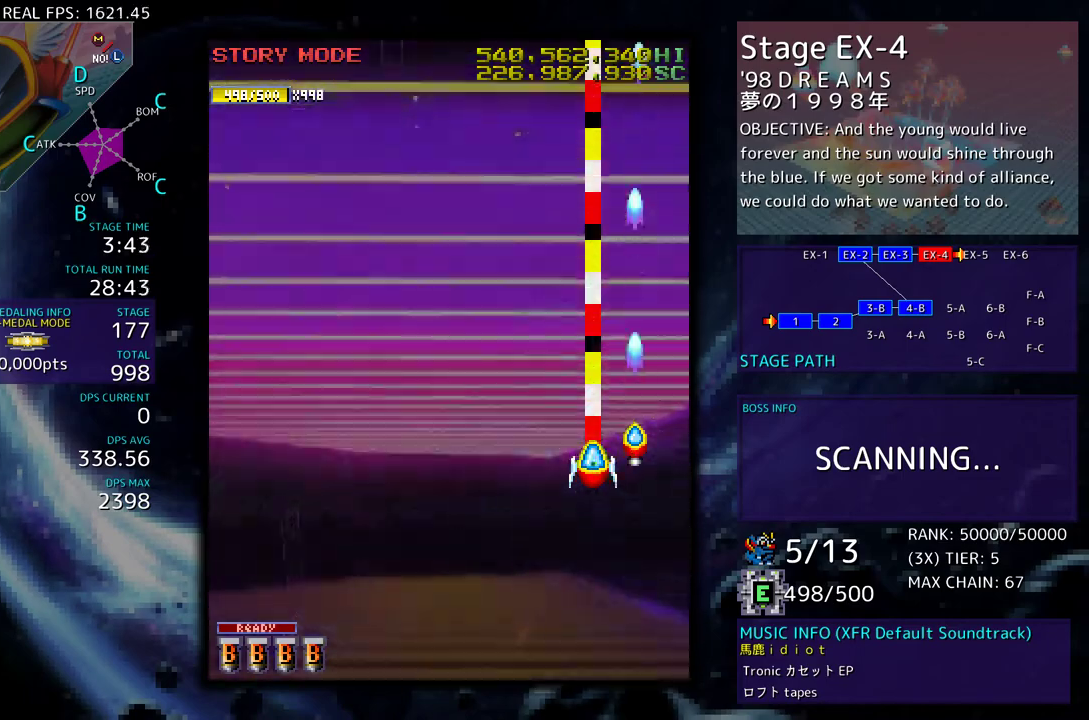
{"buttons": ["DPAD_LEFT"], "events": [[150, "DPAD_LEFT", "down"], [267, "DPAD_LEFT", "up"], [417, "DPAD_LEFT", "down"]]}
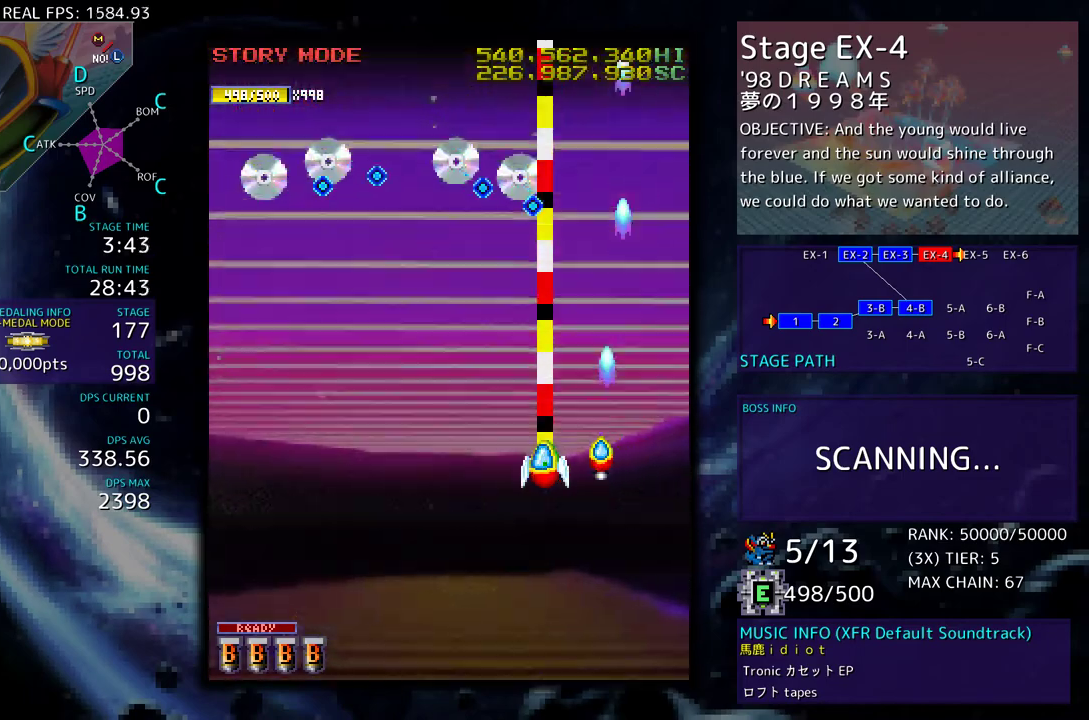
{"buttons": ["DPAD_LEFT"], "events": [[250, "DPAD_DOWN", "down"], [417, "DPAD_DOWN", "up"]]}
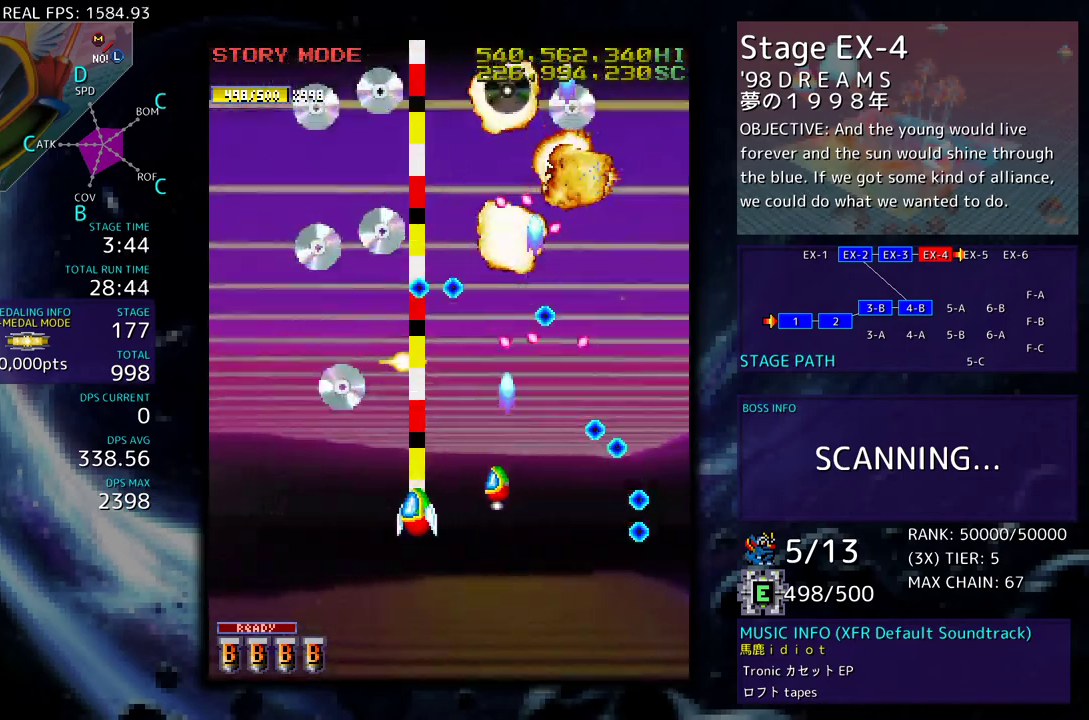
{"buttons": ["DPAD_UP", "DPAD_LEFT"], "events": [[350, "DPAD_UP", "down"]]}
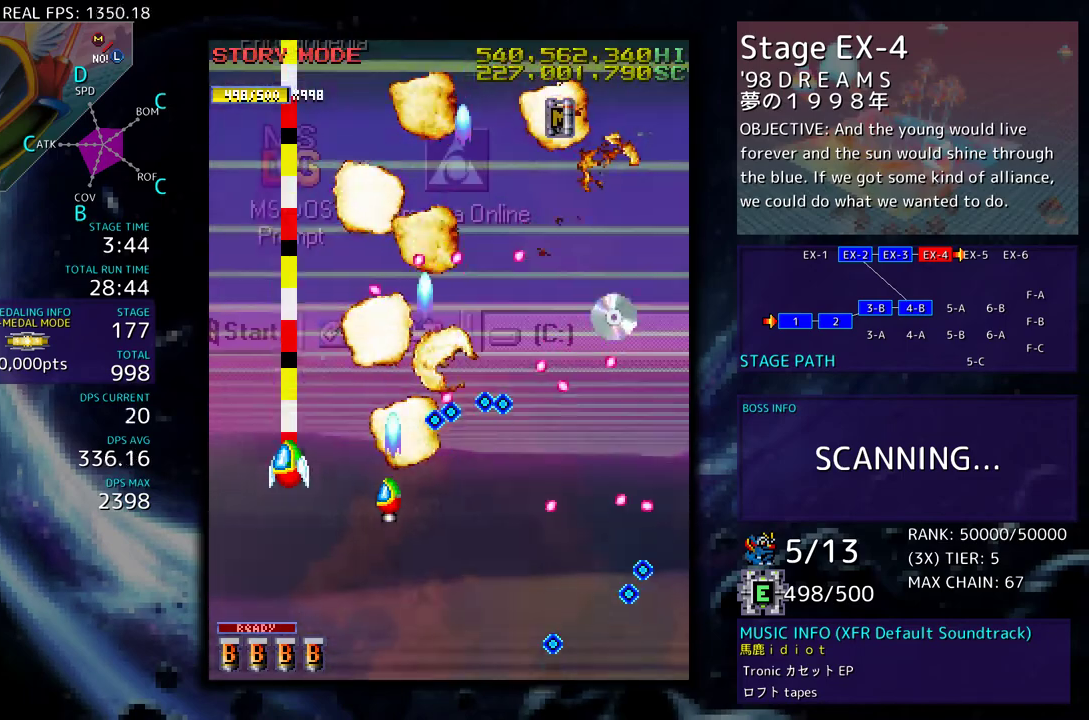
{"buttons": [], "events": [[417, "DPAD_LEFT", "up"], [450, "DPAD_UP", "up"]]}
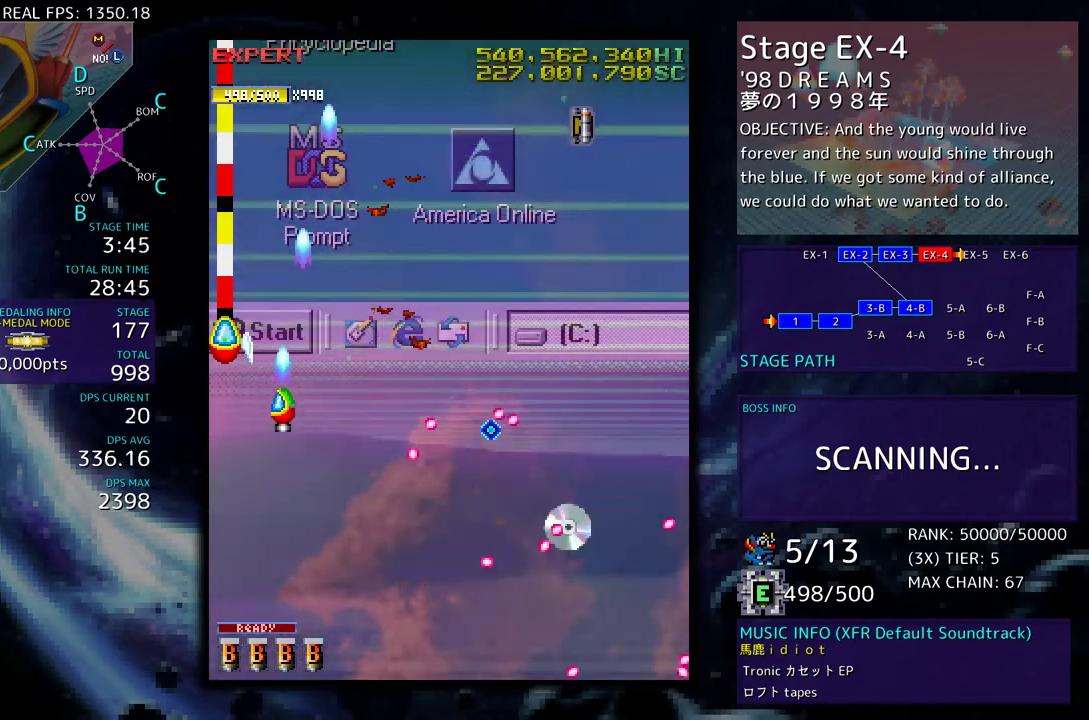
{"buttons": [], "events": [[217, "DPAD_UP", "down"], [267, "DPAD_UP", "up"]]}
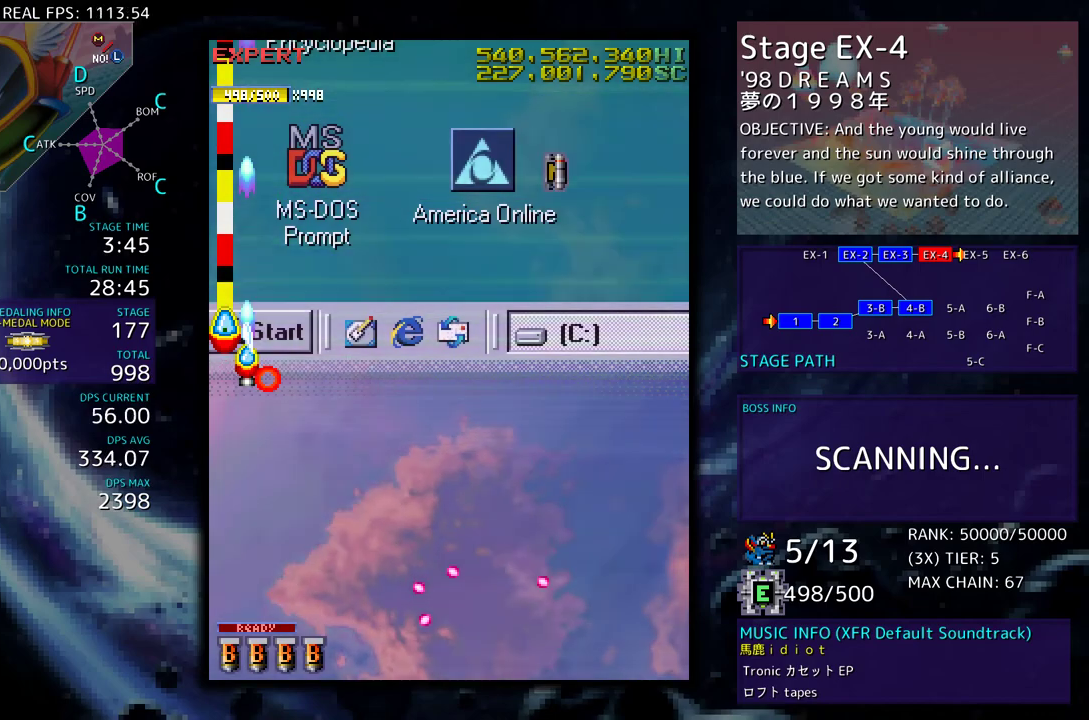
{"buttons": [], "events": [[17, "DPAD_DOWN", "down"], [83, "DPAD_DOWN", "up"]]}
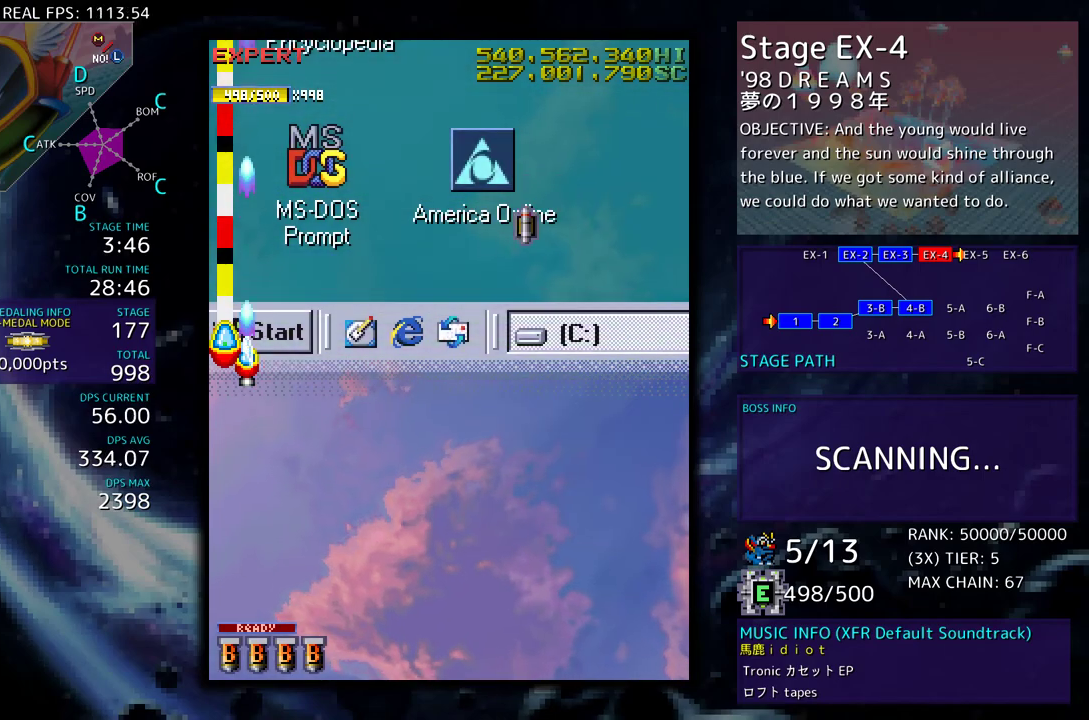
{"buttons": [], "events": []}
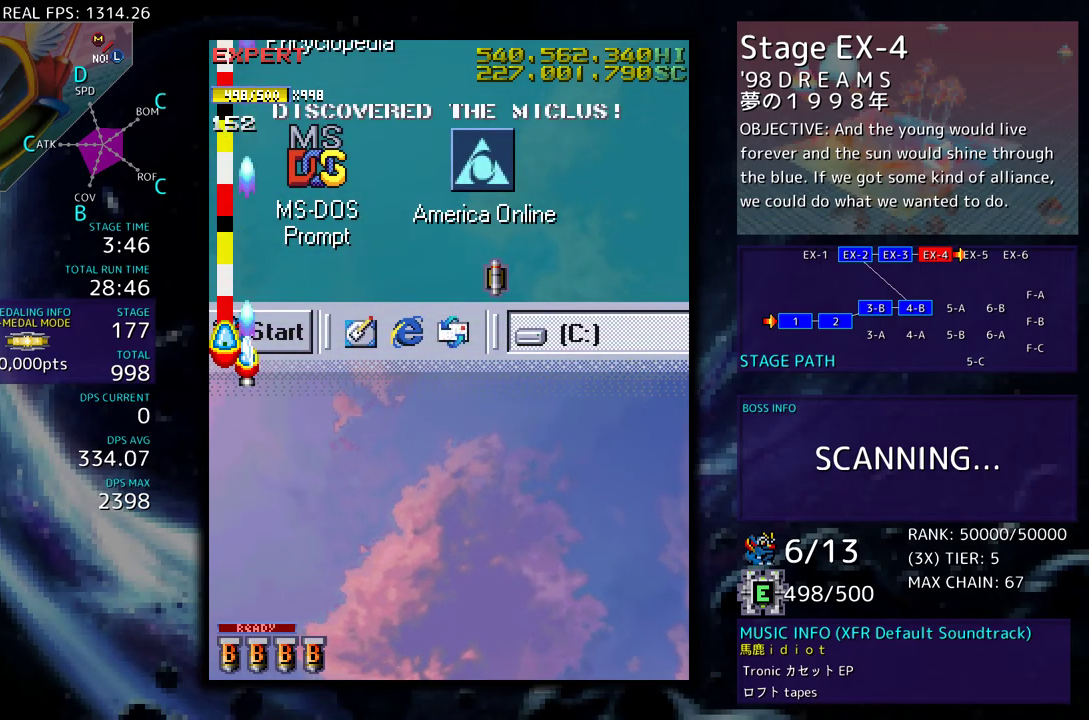
{"buttons": [], "events": [[33, "DPAD_RIGHT", "down"], [50, "DPAD_DOWN", "down"], [100, "DPAD_DOWN", "up"], [100, "DPAD_RIGHT", "up"]]}
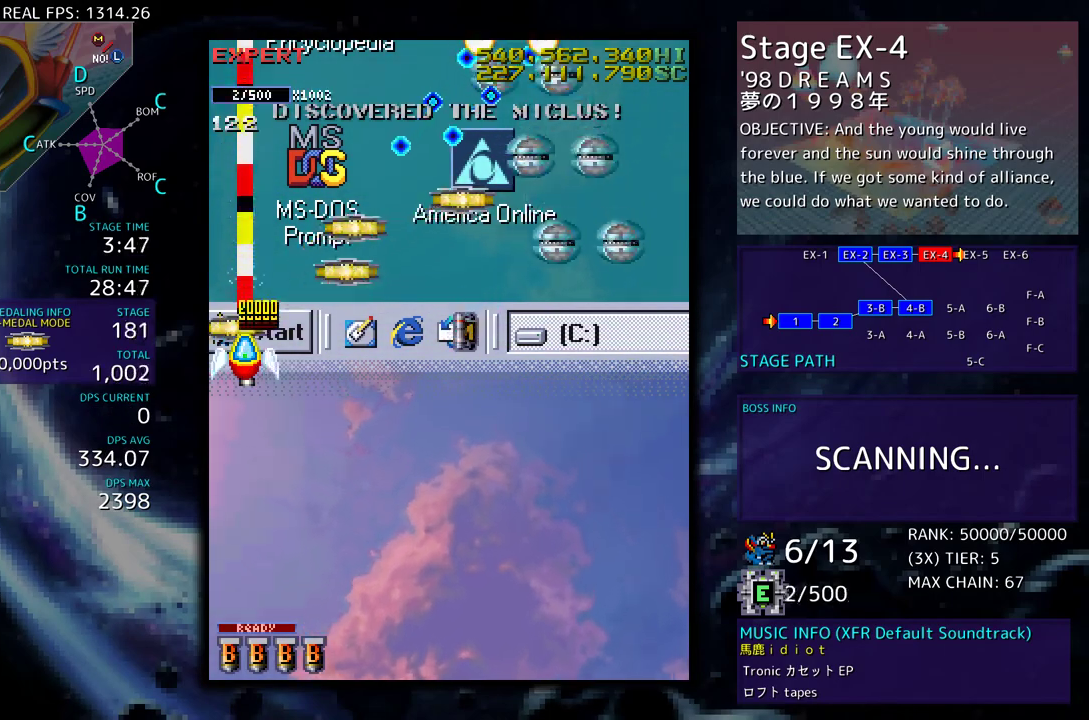
{"buttons": ["DPAD_DOWN"], "events": [[33, "DPAD_DOWN", "down"]]}
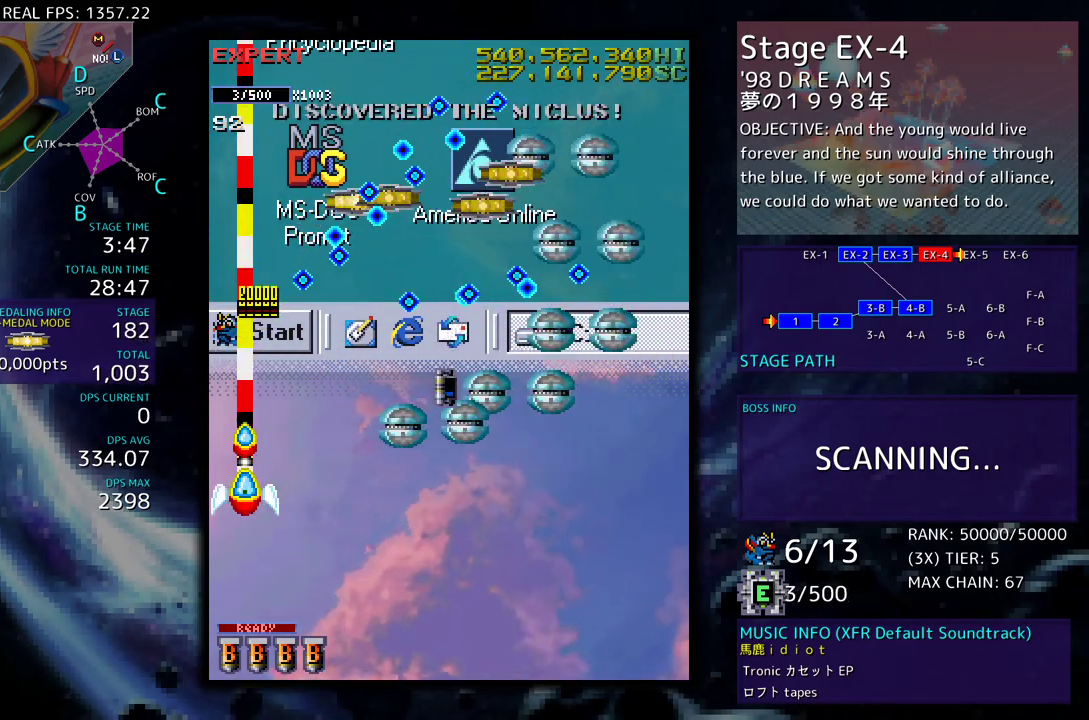
{"buttons": ["DPAD_DOWN", "DPAD_RIGHT"], "events": [[83, "DPAD_RIGHT", "down"]]}